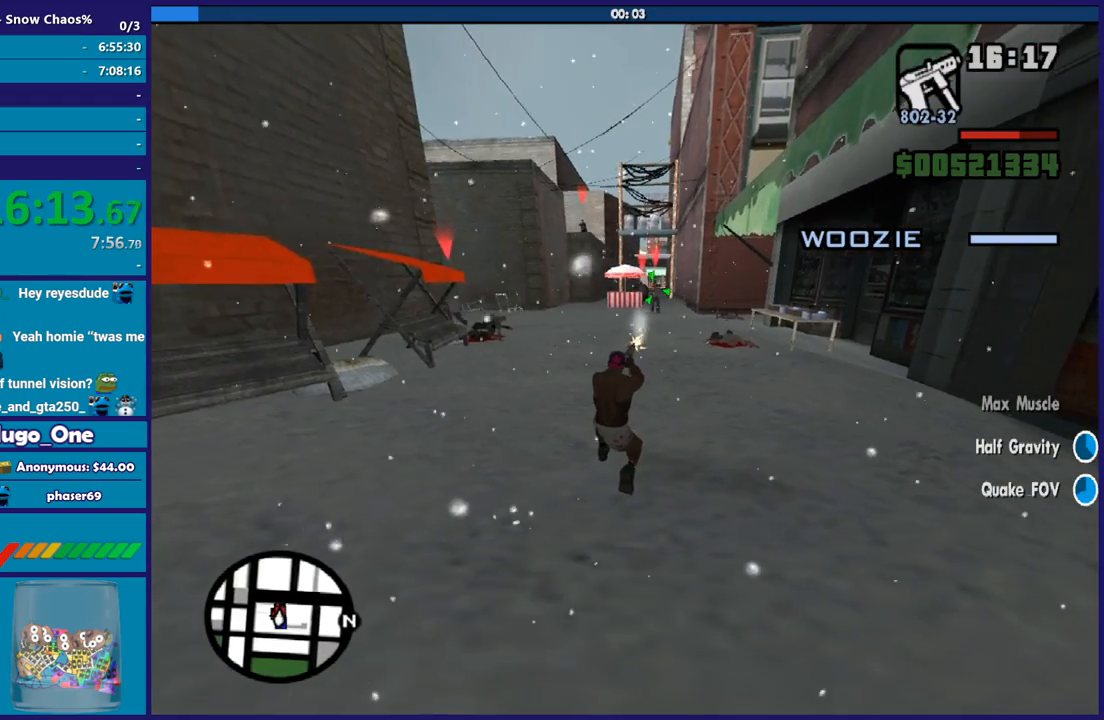
Gameplay with a controller (Xbox layout); each line is a JSON object with the inputs held at the frame after it. "events" lists button and stick changes between this image and that frame as [ms after this image, input, new state], when the widget could be followed in between.
{"buttons": ["L2", "R2"], "left_stick": "center", "right_stick": "center", "events": [[33, "L1", "down"], [234, "L1", "up"]]}
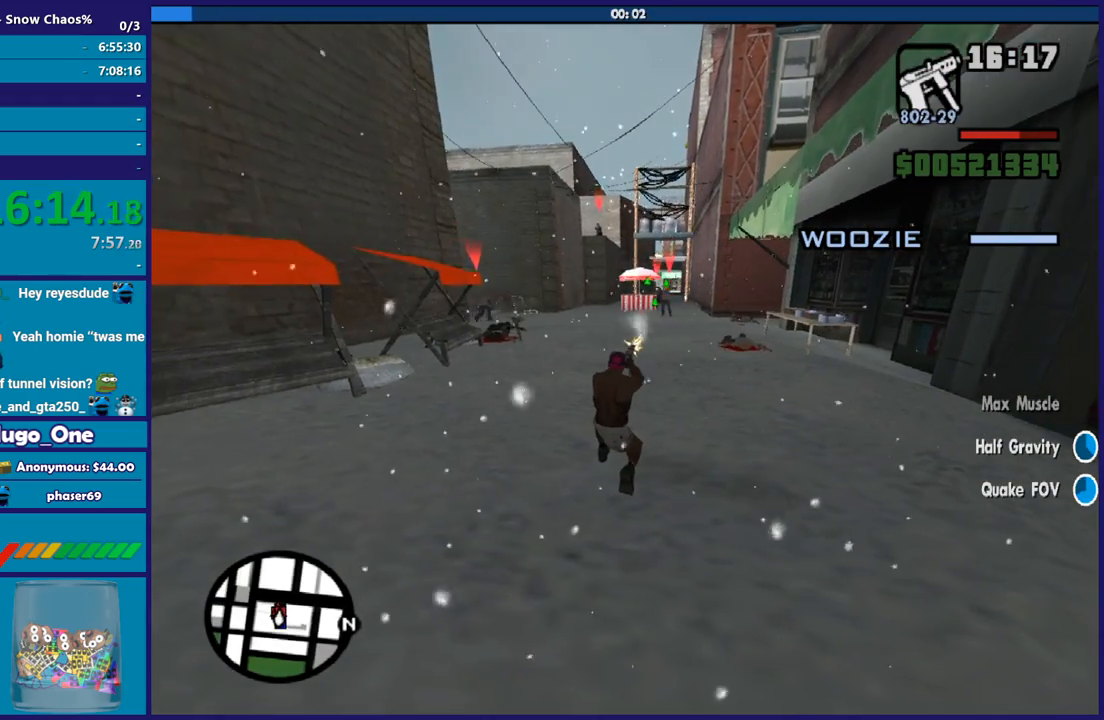
{"buttons": ["L2", "R2"], "left_stick": "center", "right_stick": "center", "events": [[100, "L1", "down"], [266, "L1", "up"]]}
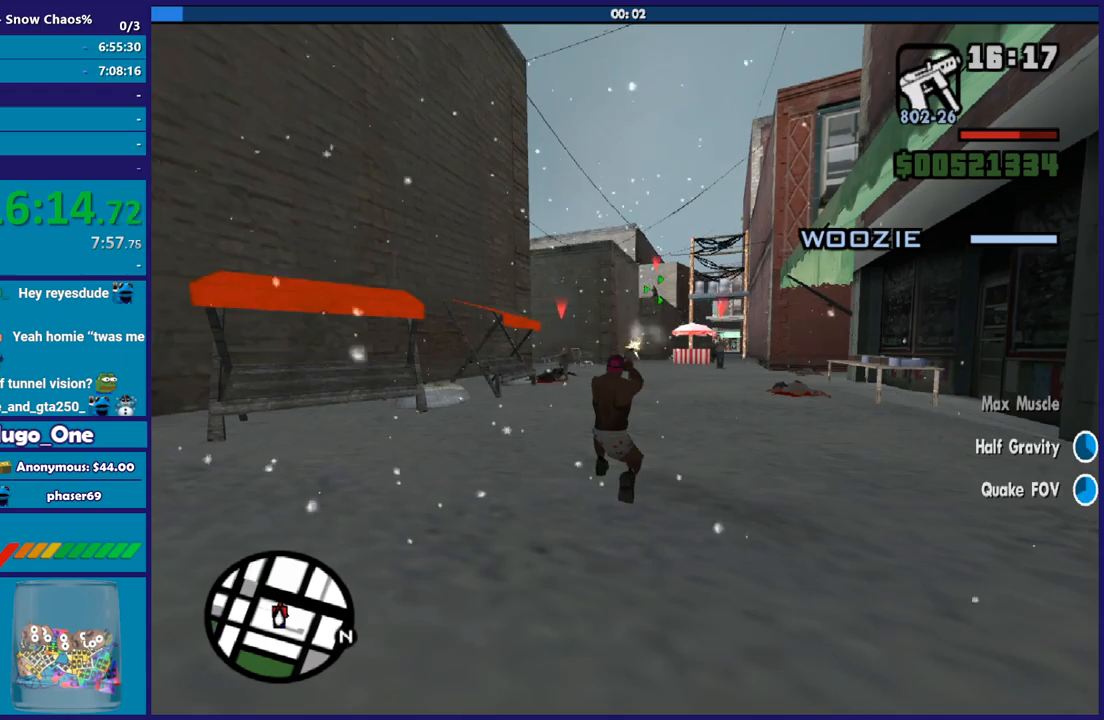
{"buttons": ["L2", "R2"], "left_stick": "center", "right_stick": "center", "events": []}
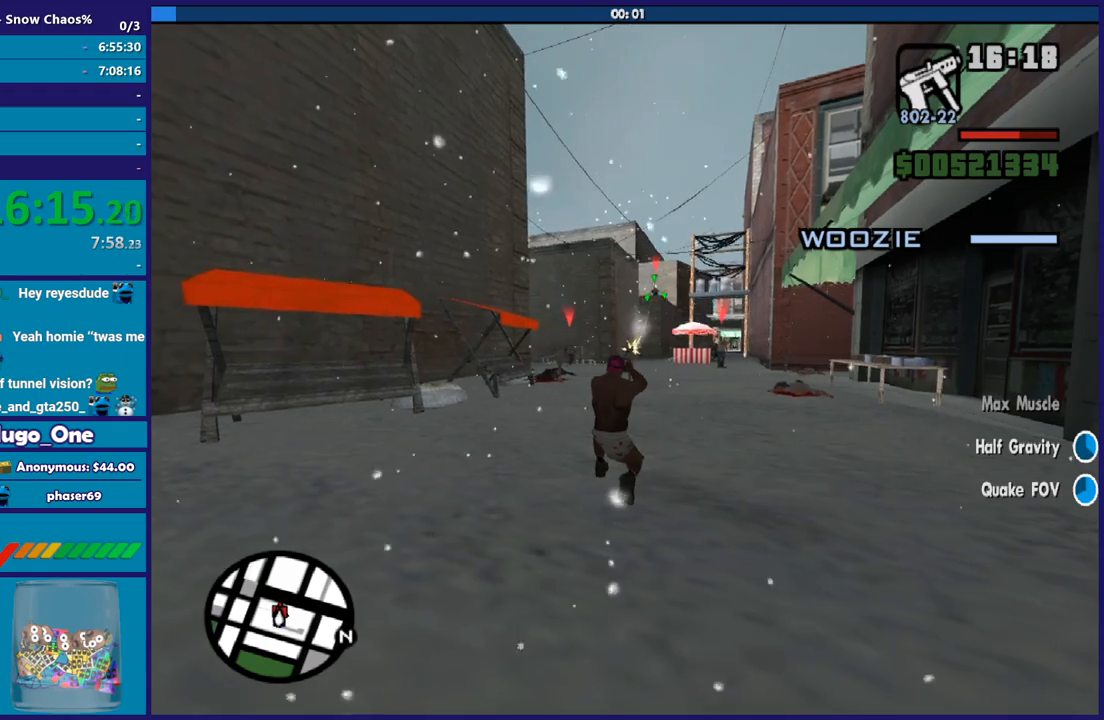
{"buttons": ["L2", "R2"], "left_stick": "center", "right_stick": "center", "events": []}
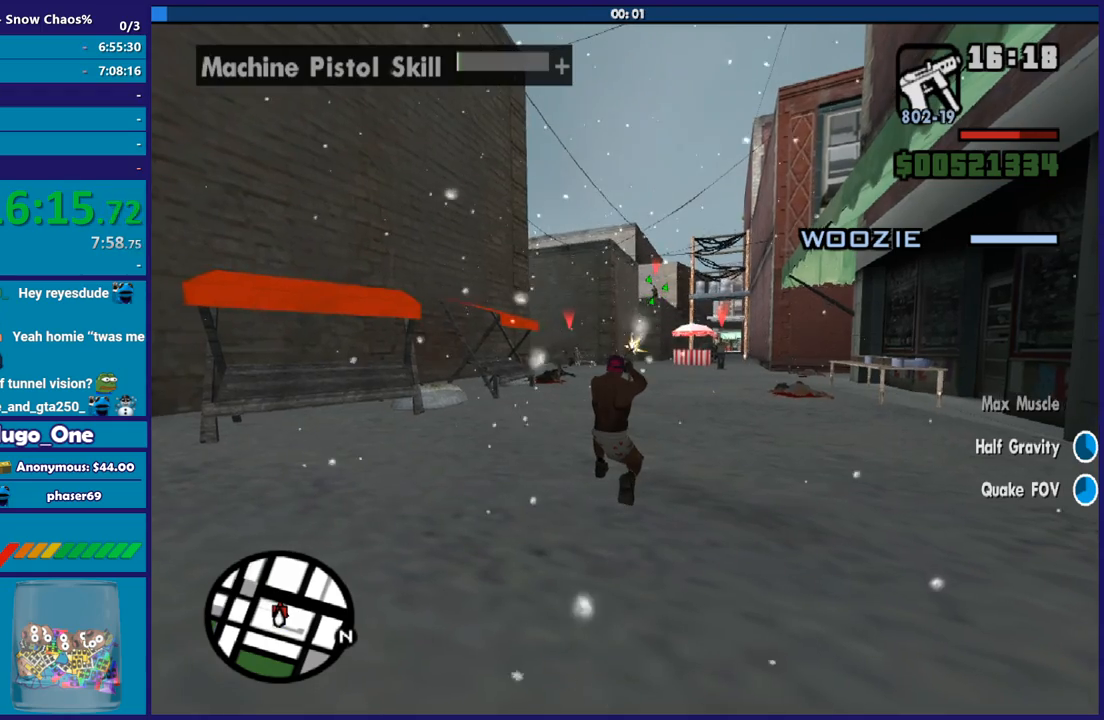
{"buttons": ["L2", "R2"], "left_stick": "center", "right_stick": "center", "events": []}
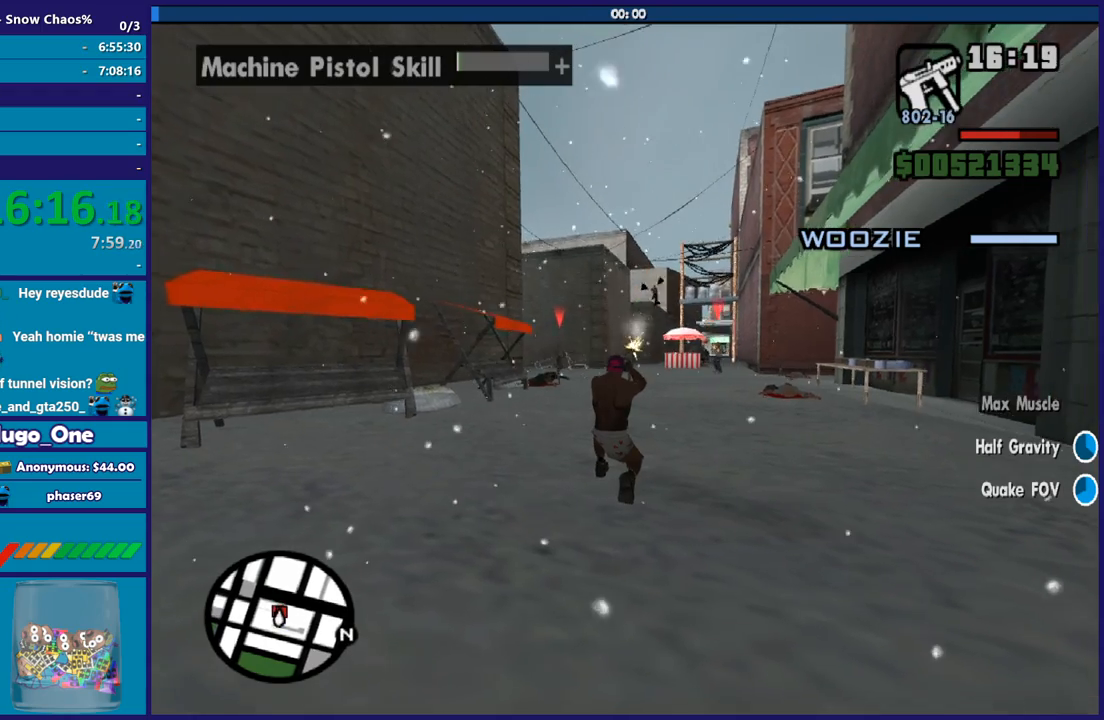
{"buttons": ["L2", "R2"], "left_stick": "center", "right_stick": "center", "events": [[266, "L1", "down"], [400, "L1", "up"]]}
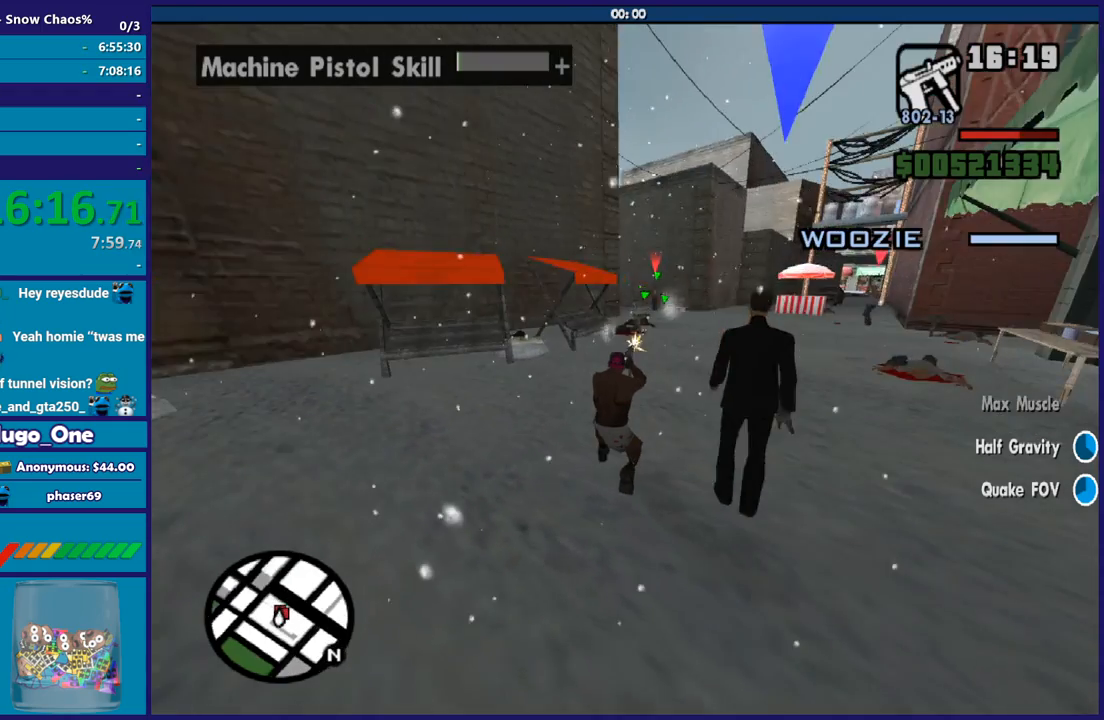
{"buttons": ["L2", "R2"], "left_stick": "center", "right_stick": "center", "events": []}
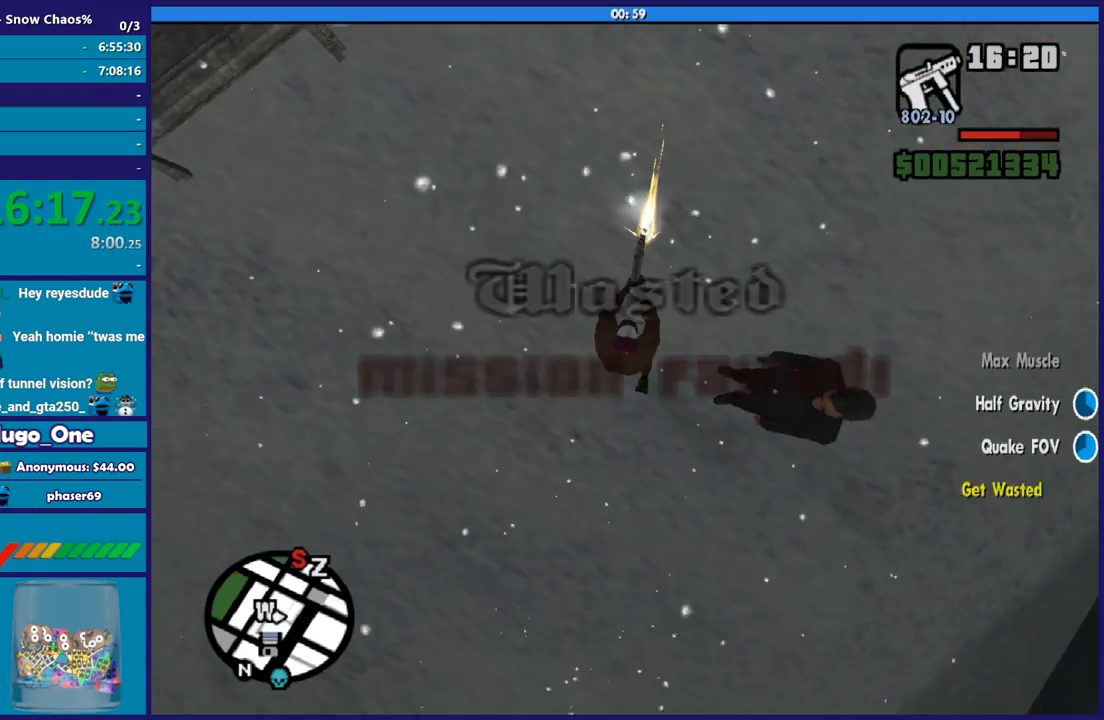
{"buttons": [], "left_stick": "center", "right_stick": "center", "events": [[467, "L2", "up"], [500, "R2", "up"]]}
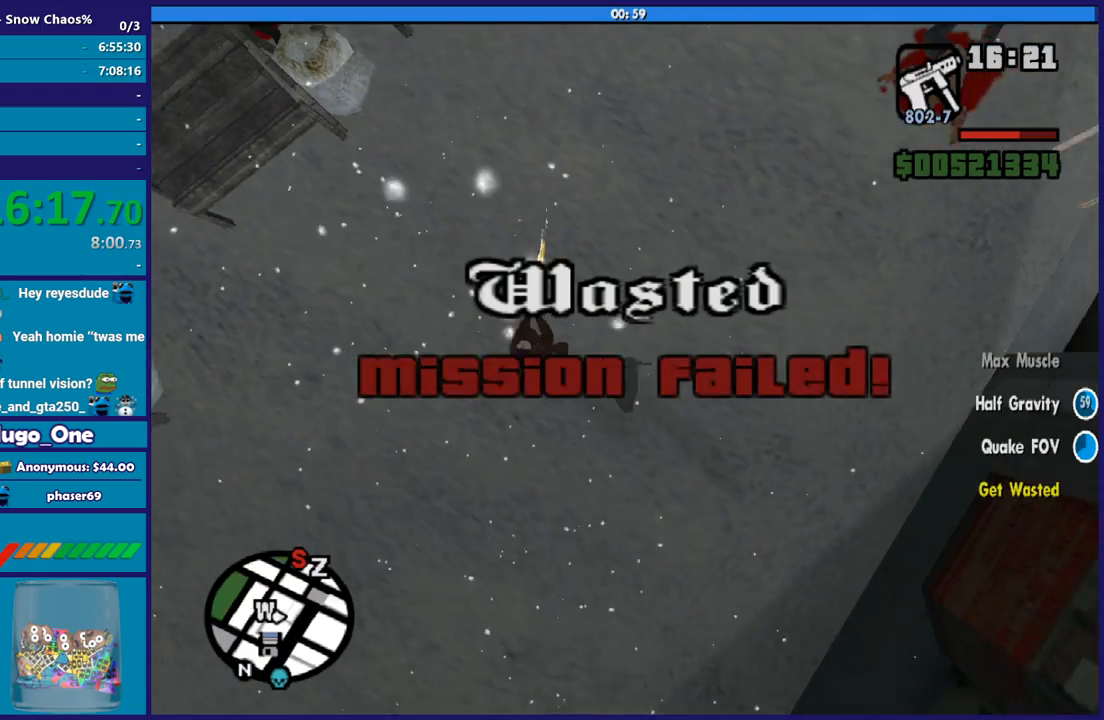
{"buttons": [], "left_stick": "center", "right_stick": "center", "events": []}
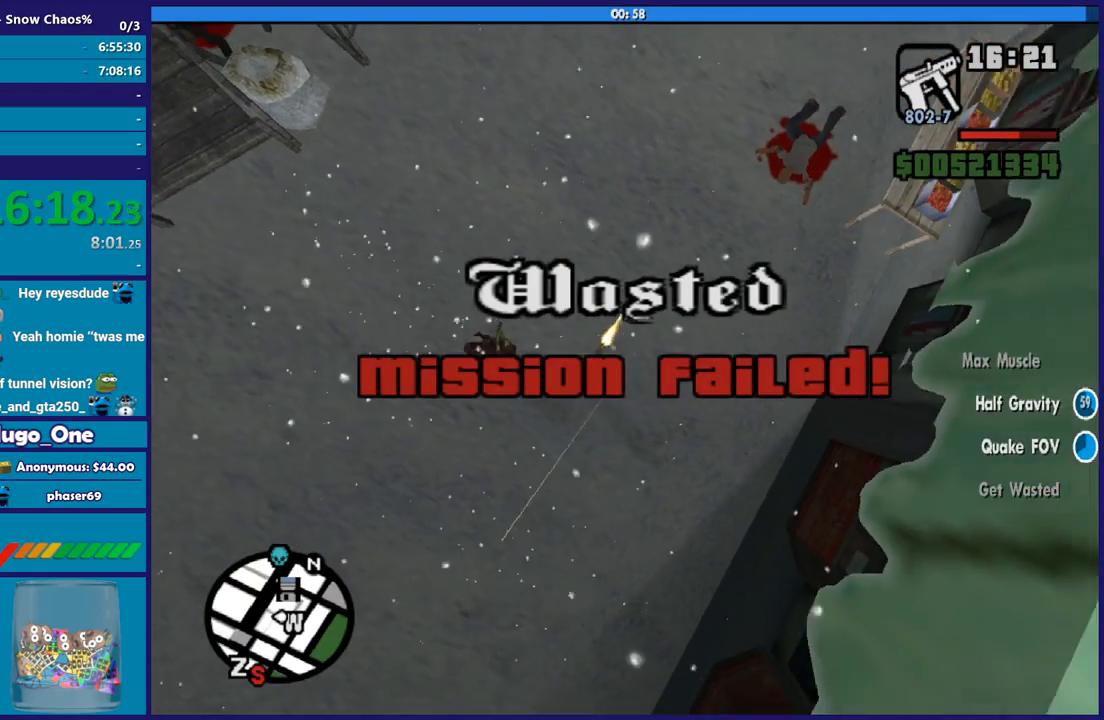
{"buttons": [], "left_stick": "center", "right_stick": "center", "events": []}
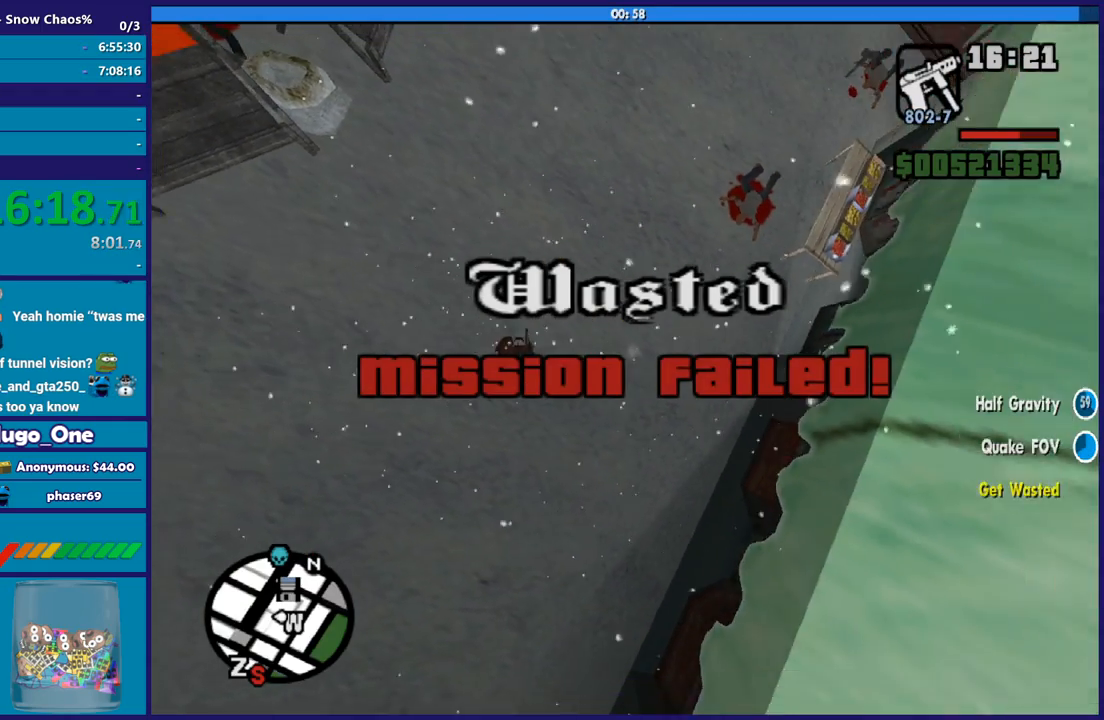
{"buttons": [], "left_stick": "center", "right_stick": "center", "events": []}
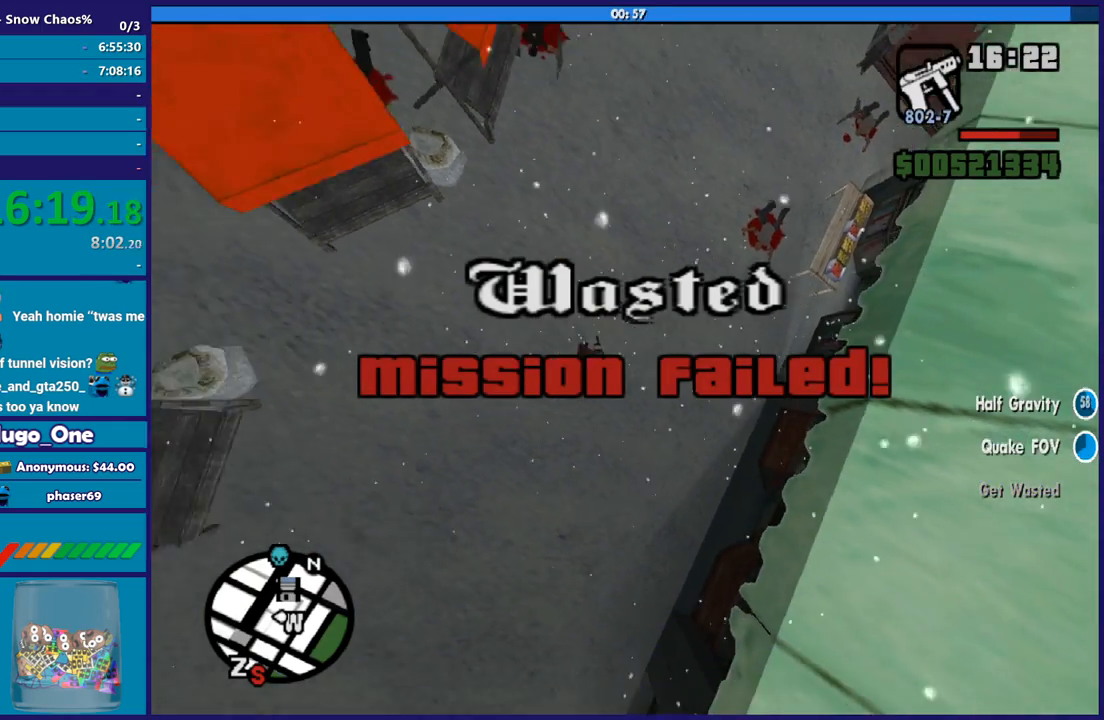
{"buttons": [], "left_stick": "center", "right_stick": "center", "events": []}
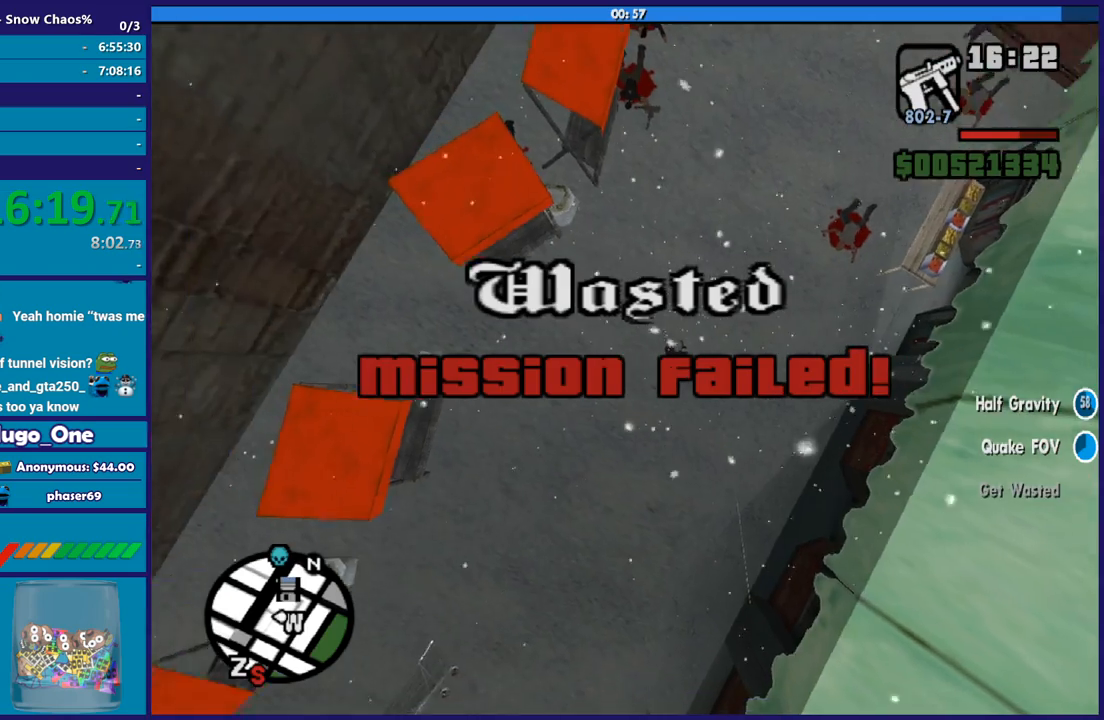
{"buttons": [], "left_stick": "center", "right_stick": "center", "events": []}
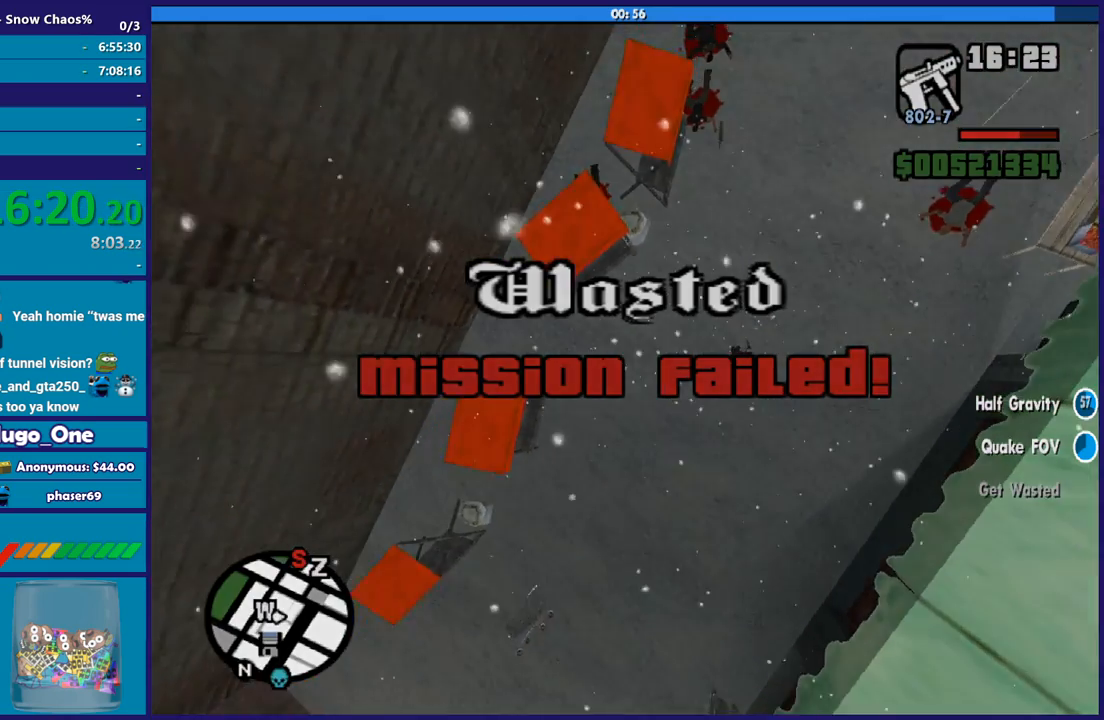
{"buttons": [], "left_stick": "center", "right_stick": "center", "events": []}
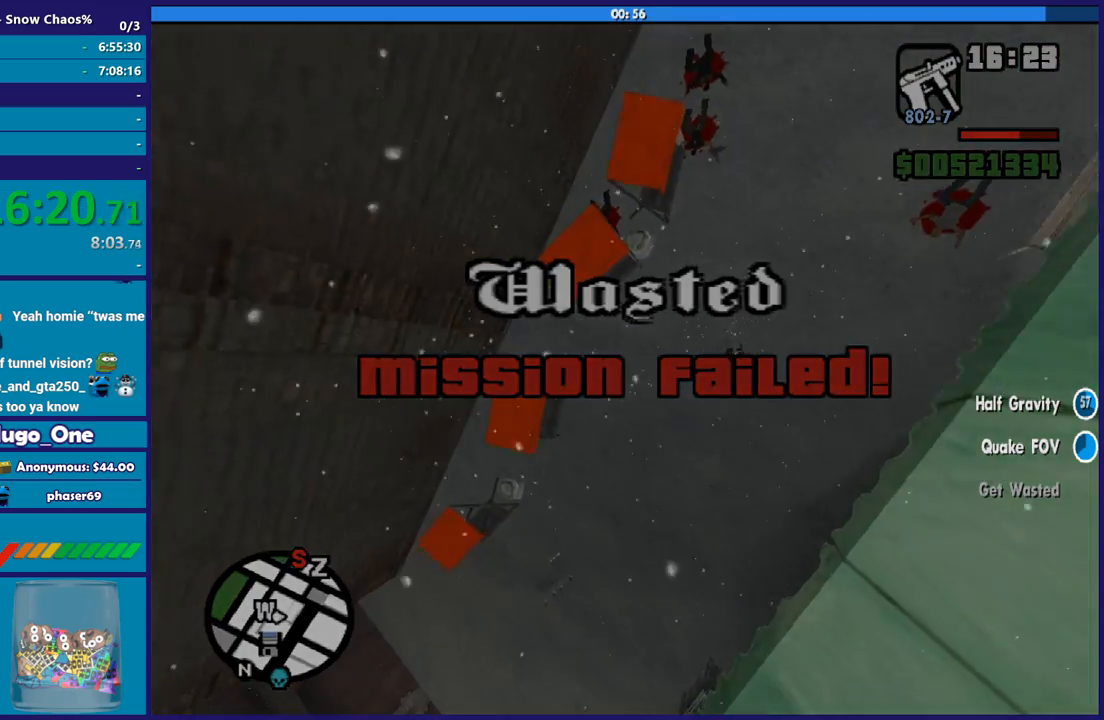
{"buttons": ["A"], "left_stick": "center", "right_stick": "center", "events": [[434, "A", "down"]]}
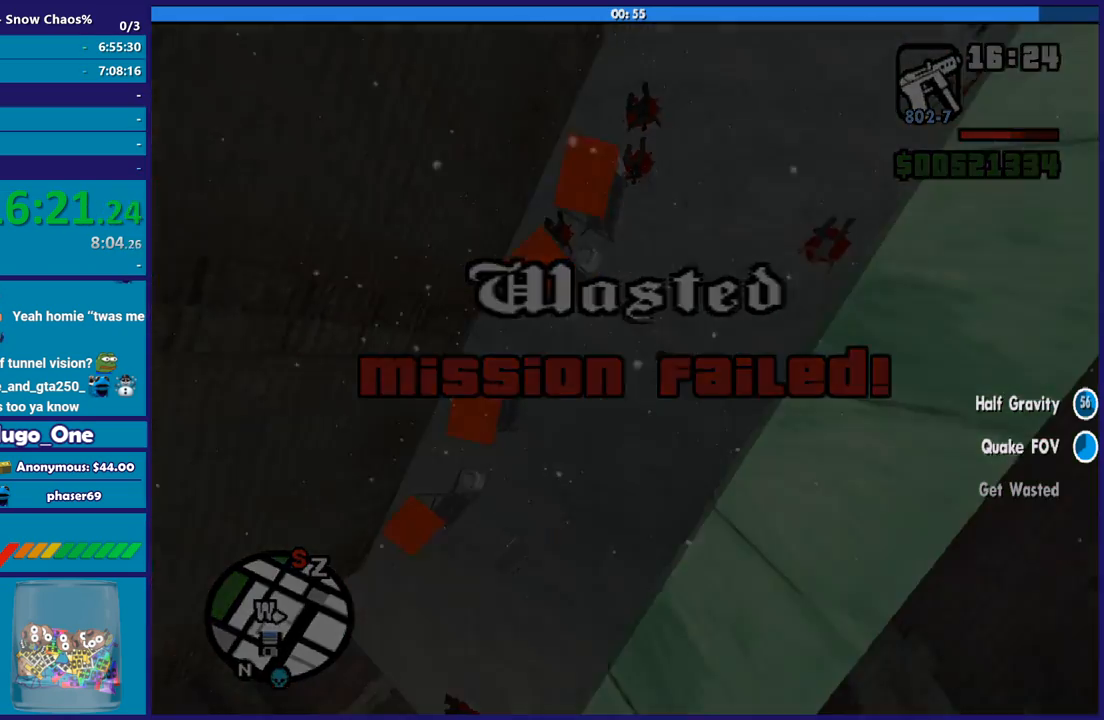
{"buttons": ["A"], "left_stick": "center", "right_stick": "center", "events": [[66, "A", "up"], [133, "A", "down"], [266, "A", "up"], [333, "A", "down"], [433, "A", "up"], [500, "A", "down"]]}
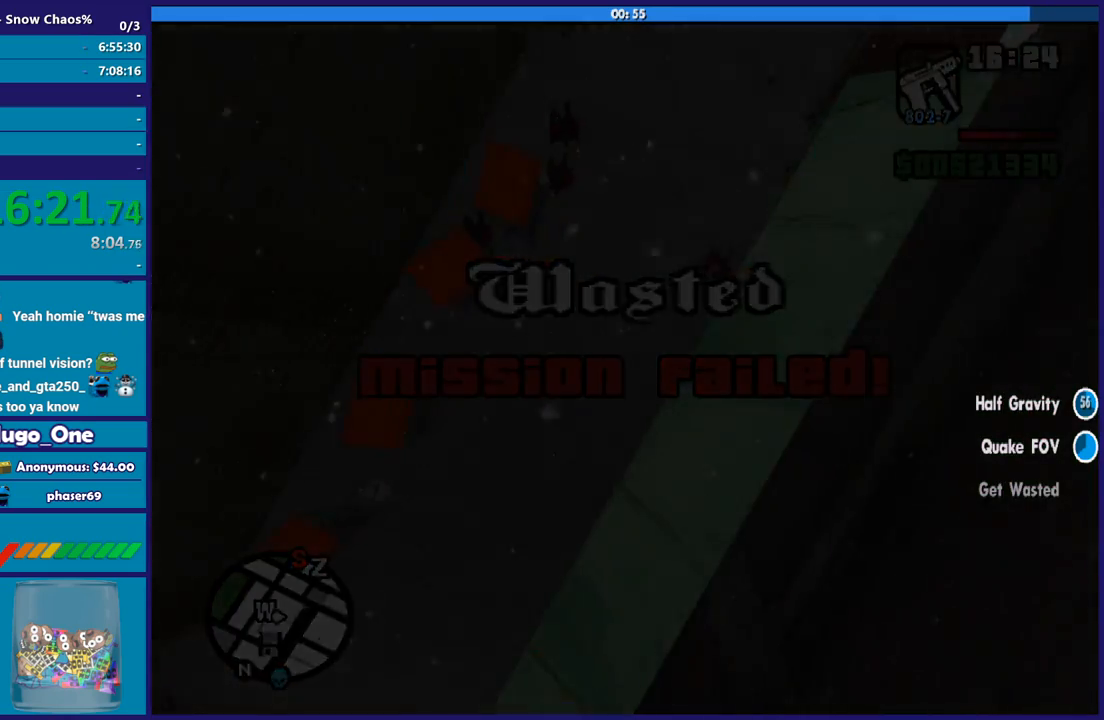
{"buttons": [], "left_stick": "center", "right_stick": "center", "events": [[134, "A", "up"], [200, "A", "down"], [334, "A", "up"], [400, "A", "down"], [501, "A", "up"]]}
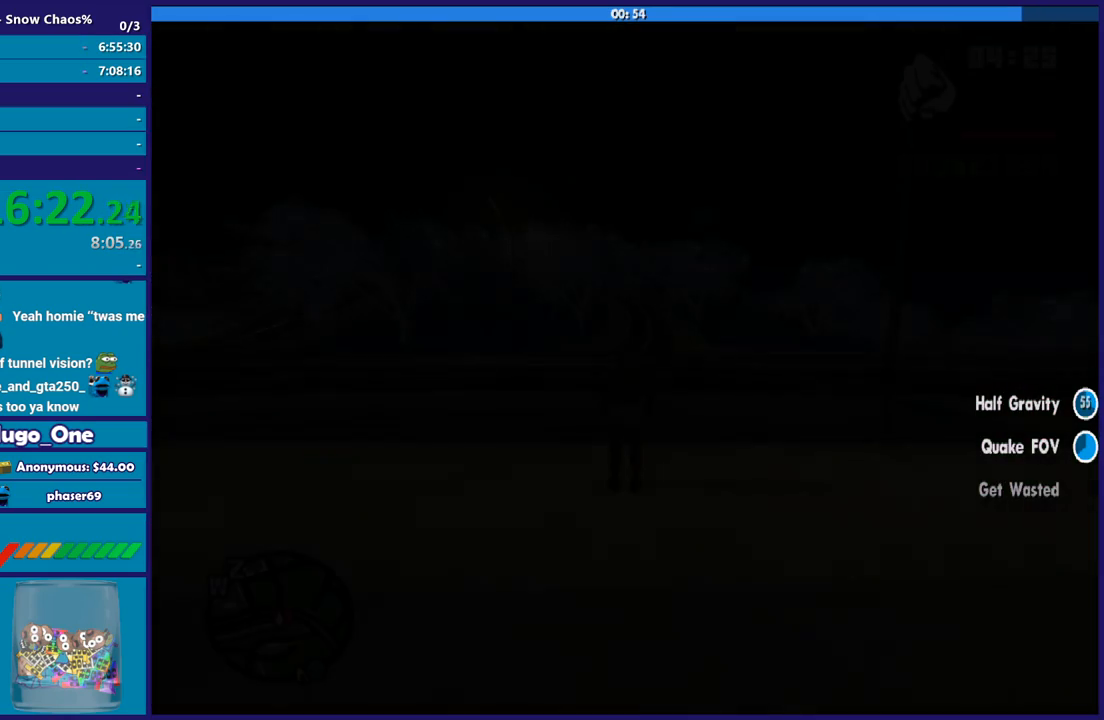
{"buttons": ["A"], "left_stick": "up-left", "right_stick": "center", "events": [[66, "A", "down"], [200, "A", "up"], [266, "A", "down"], [400, "A", "up"], [433, "left_stick", "up-left"], [467, "A", "down"]]}
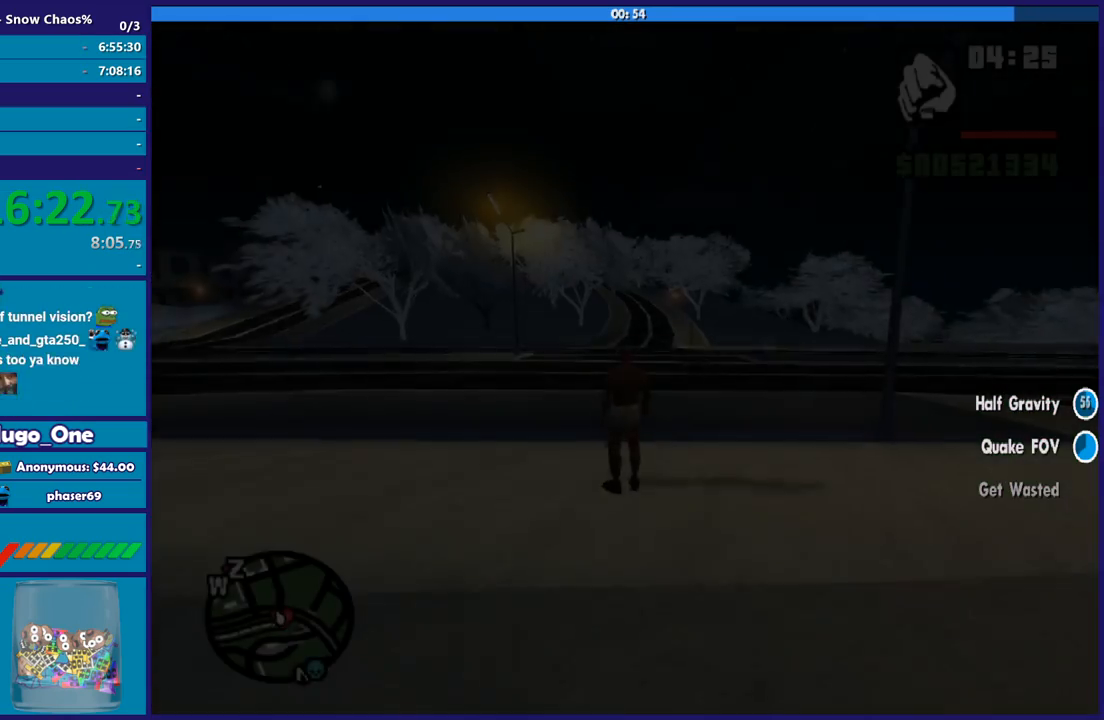
{"buttons": [], "left_stick": "up-left", "right_stick": "center", "events": [[100, "A", "up"], [167, "A", "down"], [300, "A", "up"], [367, "A", "down"], [501, "A", "up"]]}
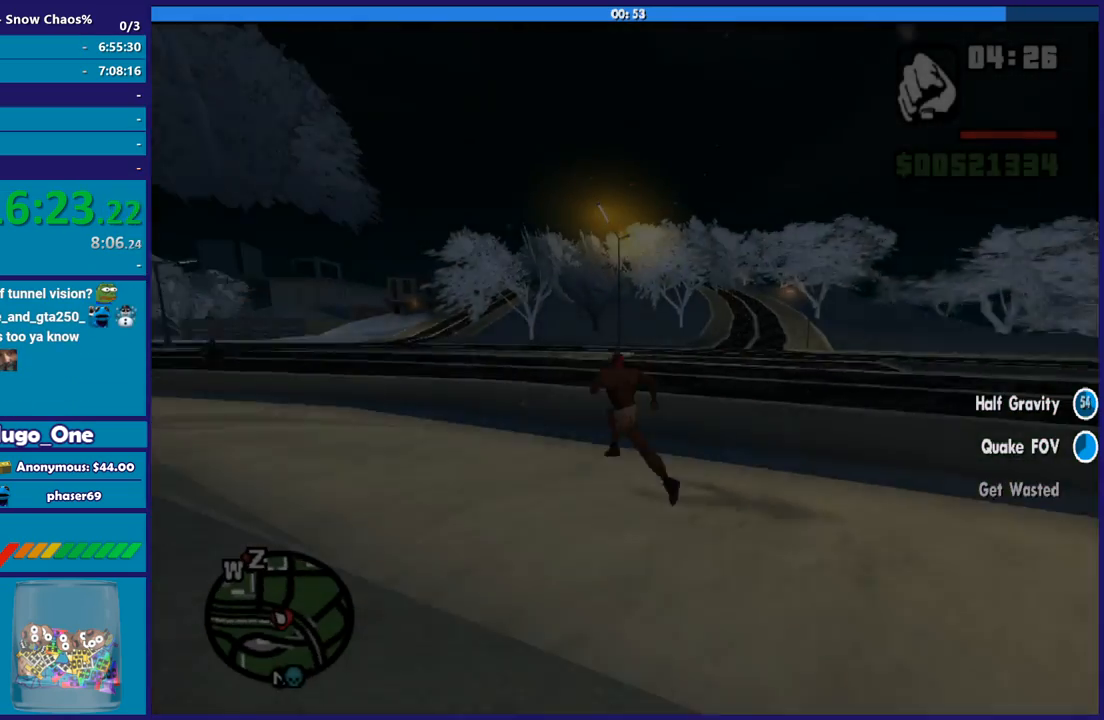
{"buttons": ["A"], "left_stick": "up", "right_stick": "center", "events": [[66, "A", "down"], [166, "A", "up"], [266, "A", "down"], [300, "left_stick", "up"], [400, "A", "up"], [467, "A", "down"]]}
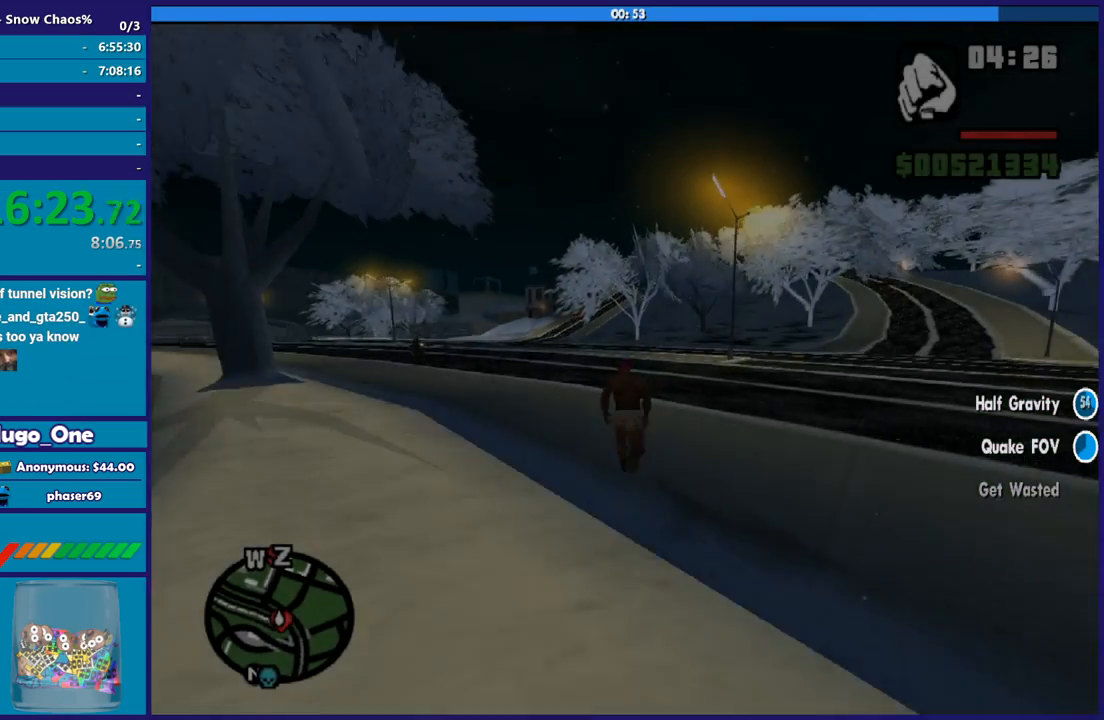
{"buttons": [], "left_stick": "up", "right_stick": "center", "events": [[100, "A", "up"], [167, "A", "down"], [267, "A", "up"], [367, "A", "down"], [501, "A", "up"]]}
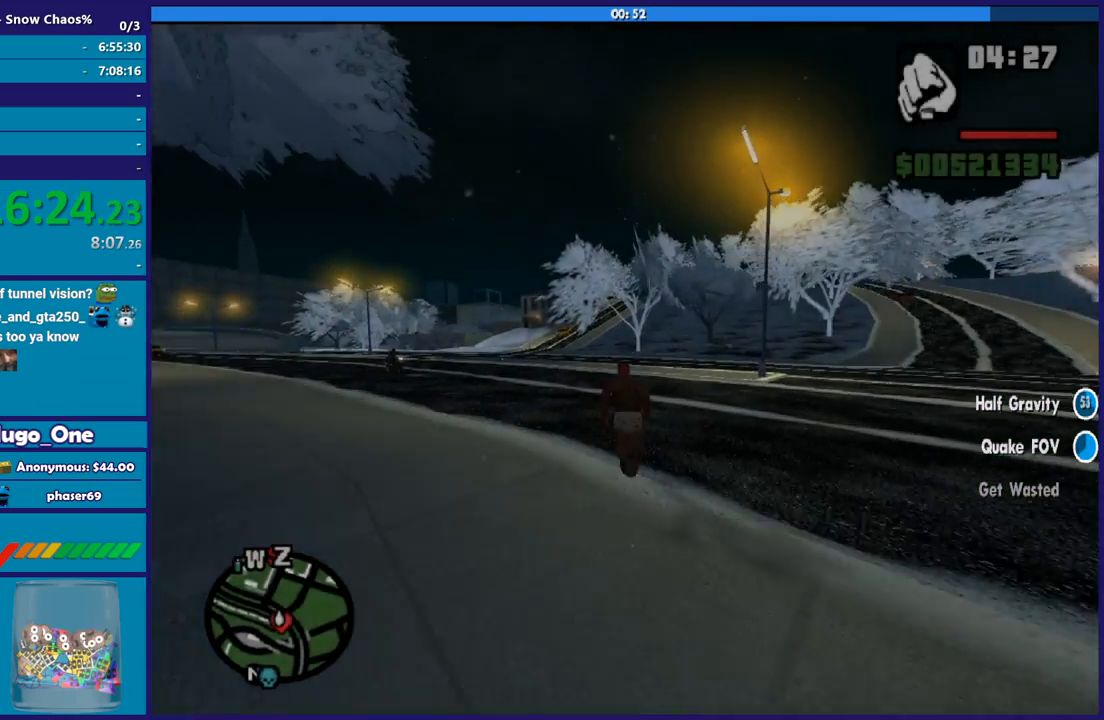
{"buttons": [], "left_stick": "up", "right_stick": "down-left", "events": [[133, "right_stick", "down-left"]]}
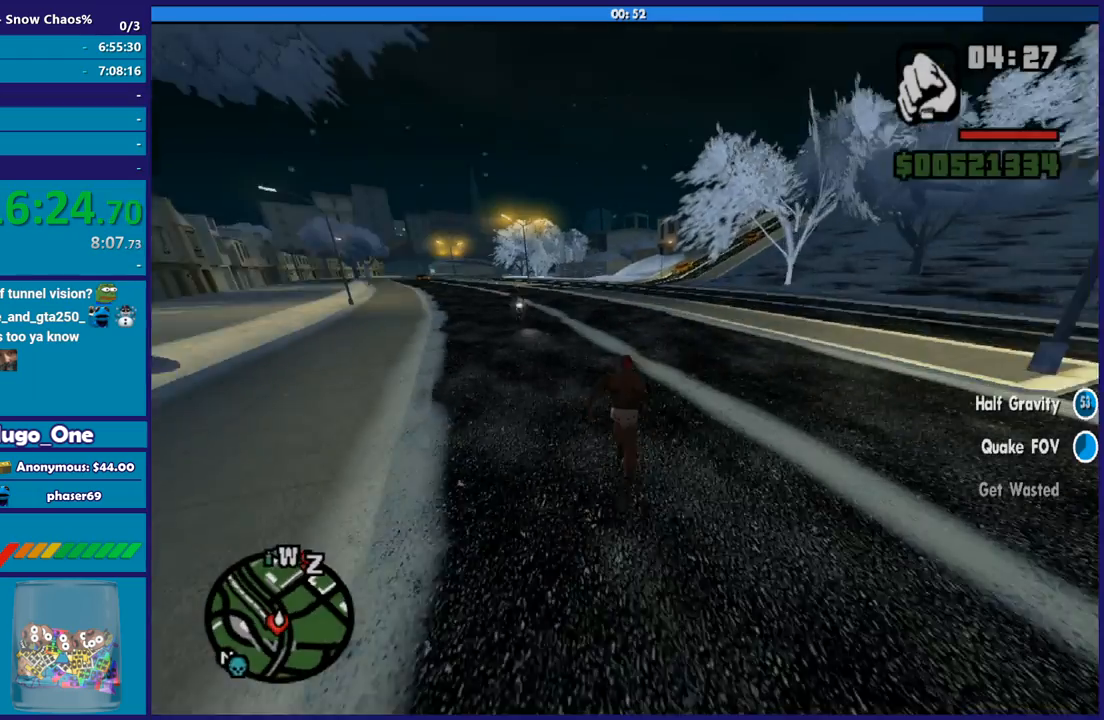
{"buttons": ["Y"], "left_stick": "center", "right_stick": "center", "events": [[100, "right_stick", "center"], [234, "Y", "down"], [367, "Y", "up"], [400, "left_stick", "center"], [434, "Y", "down"]]}
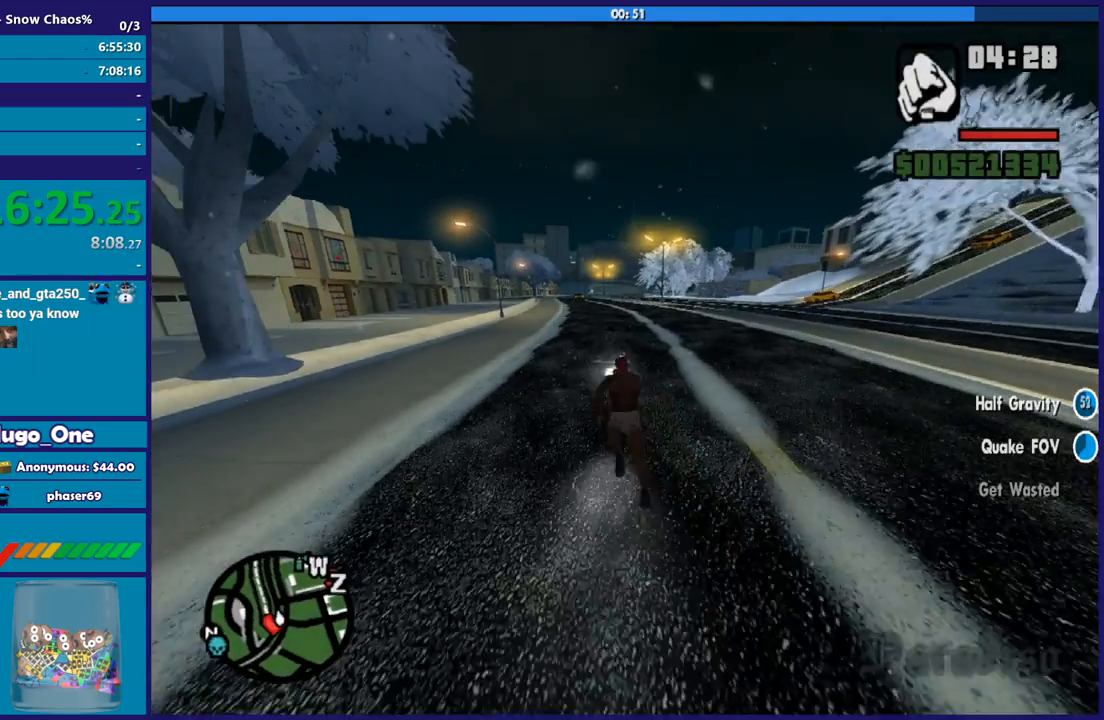
{"buttons": [], "left_stick": "center", "right_stick": "center", "events": [[66, "Y", "up"], [133, "Y", "down"], [233, "Y", "up"], [300, "Y", "down"], [433, "Y", "up"]]}
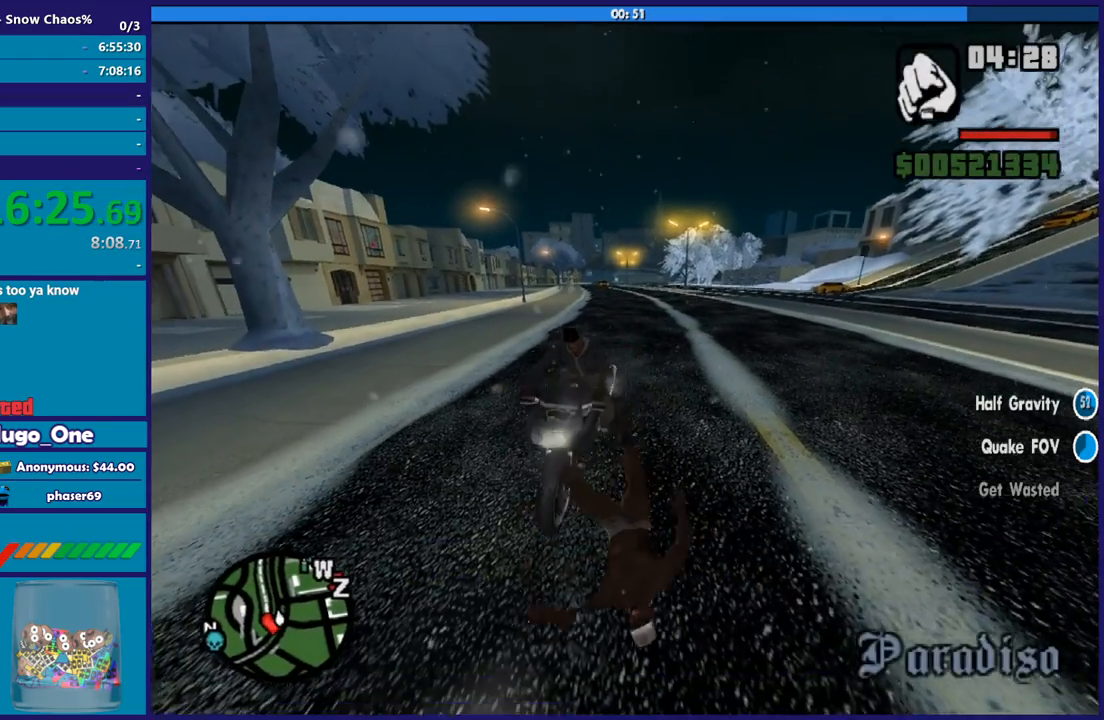
{"buttons": [], "left_stick": "center", "right_stick": "left", "events": [[33, "Y", "down"], [100, "Y", "up"], [234, "right_stick", "down-left"], [400, "right_stick", "left"]]}
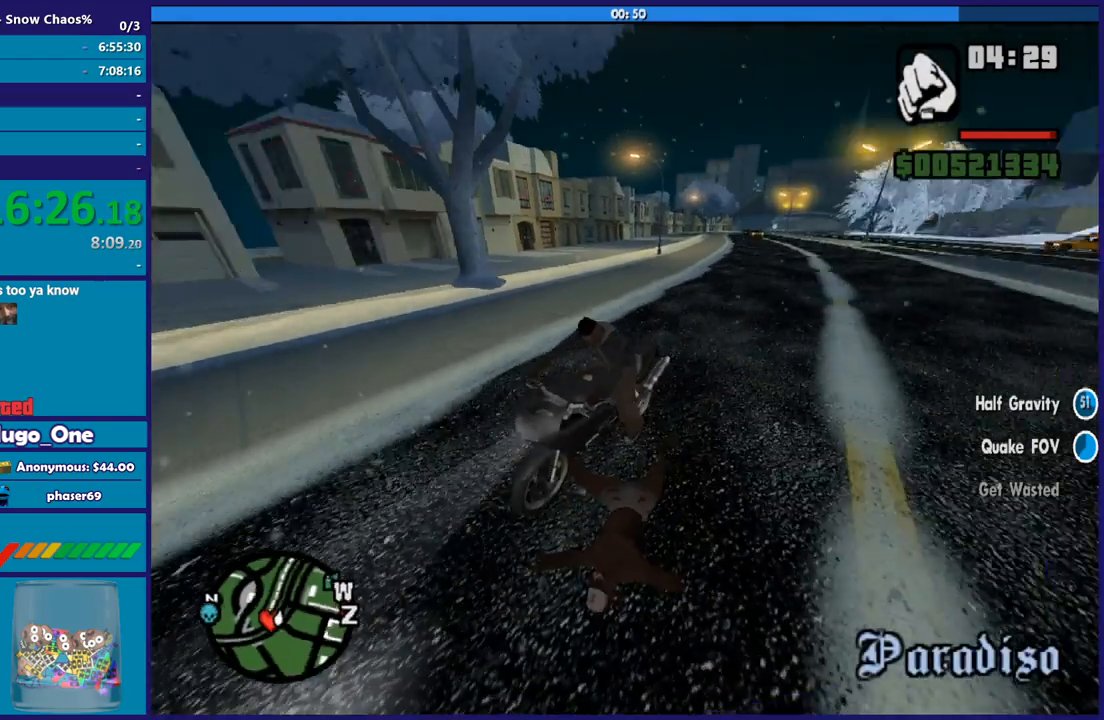
{"buttons": [], "left_stick": "center", "right_stick": "center", "events": [[100, "right_stick", "up-left"], [267, "right_stick", "up"], [401, "right_stick", "center"]]}